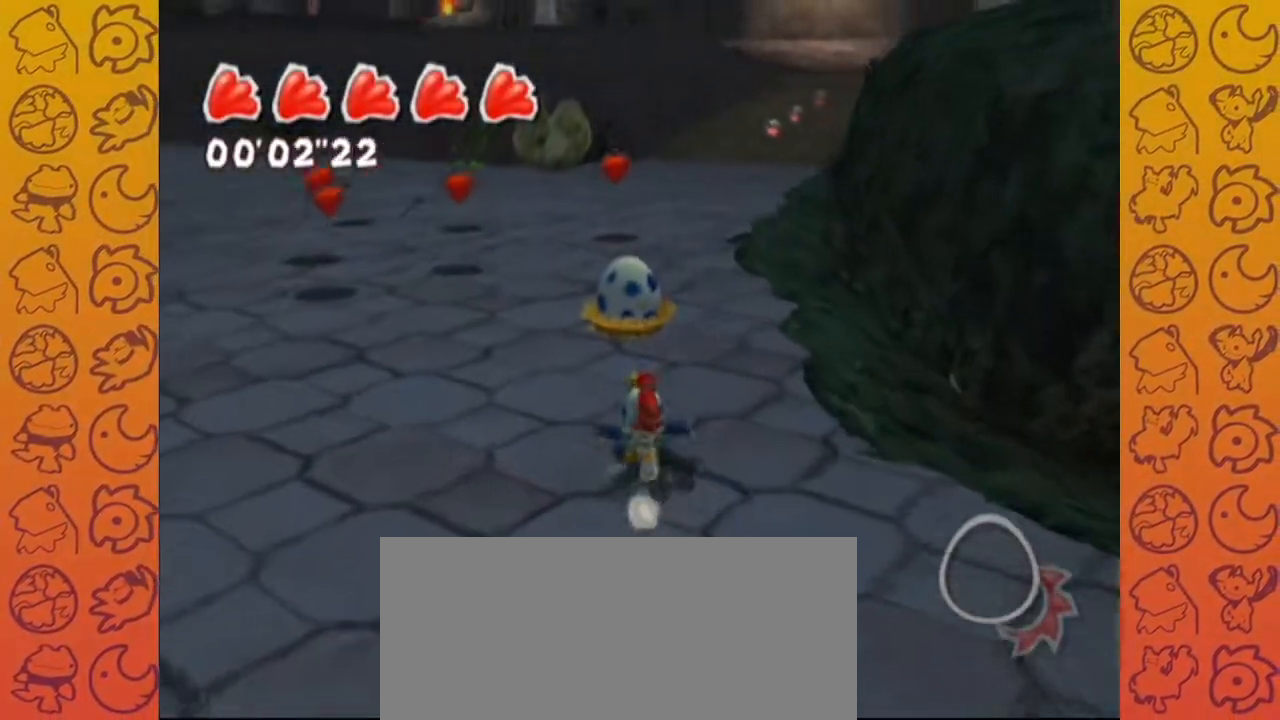
Gameplay with a controller (Nintendo layout); each line is a JSON object with the inputs held at the frame after it (dt_ms = milliseconds from this image to that frame). "events" lists button and stick changes between this image and that frame as [ms after this image, input, new state], when the widget could be followed in between. Not read: B L3 R3.
{"dt_ms": 500, "buttons": [], "left_stick": "up", "right_stick": "center", "events": []}
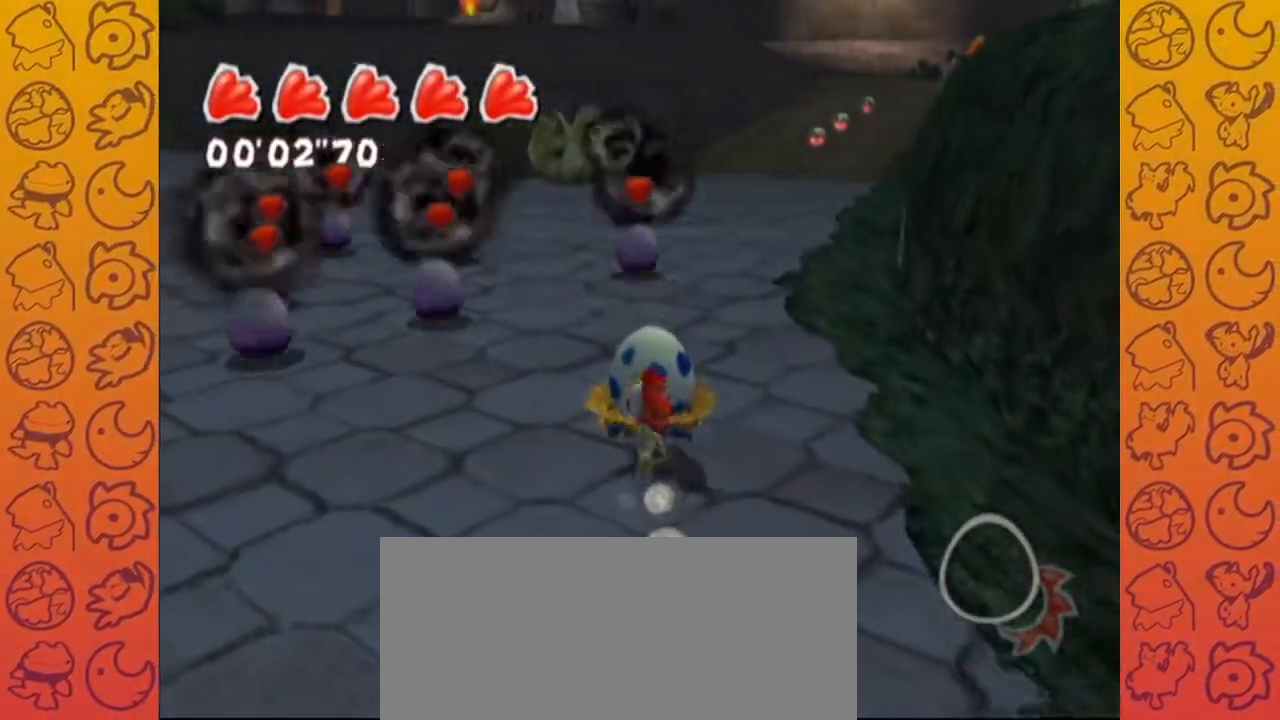
{"dt_ms": 500, "buttons": [], "left_stick": "up", "right_stick": "center", "events": [[217, "R1", "down"], [333, "R1", "up"]]}
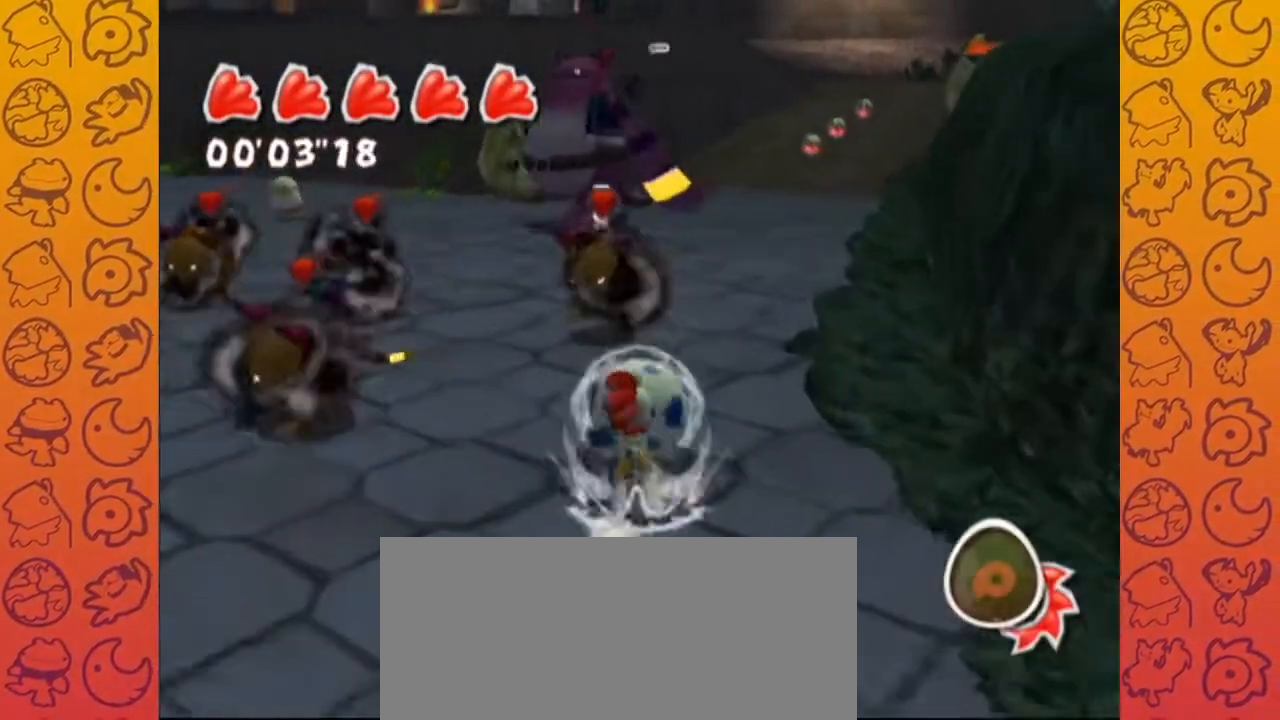
{"dt_ms": 1000, "buttons": ["R1"], "left_stick": "up", "right_stick": "center", "events": [[200, "right_stick", "up-left"], [267, "right_stick", "down-right"], [317, "right_stick", "up-left"], [433, "Z", "down"], [467, "right_stick", "center"], [500, "Z", "up"], [617, "R1", "down"]]}
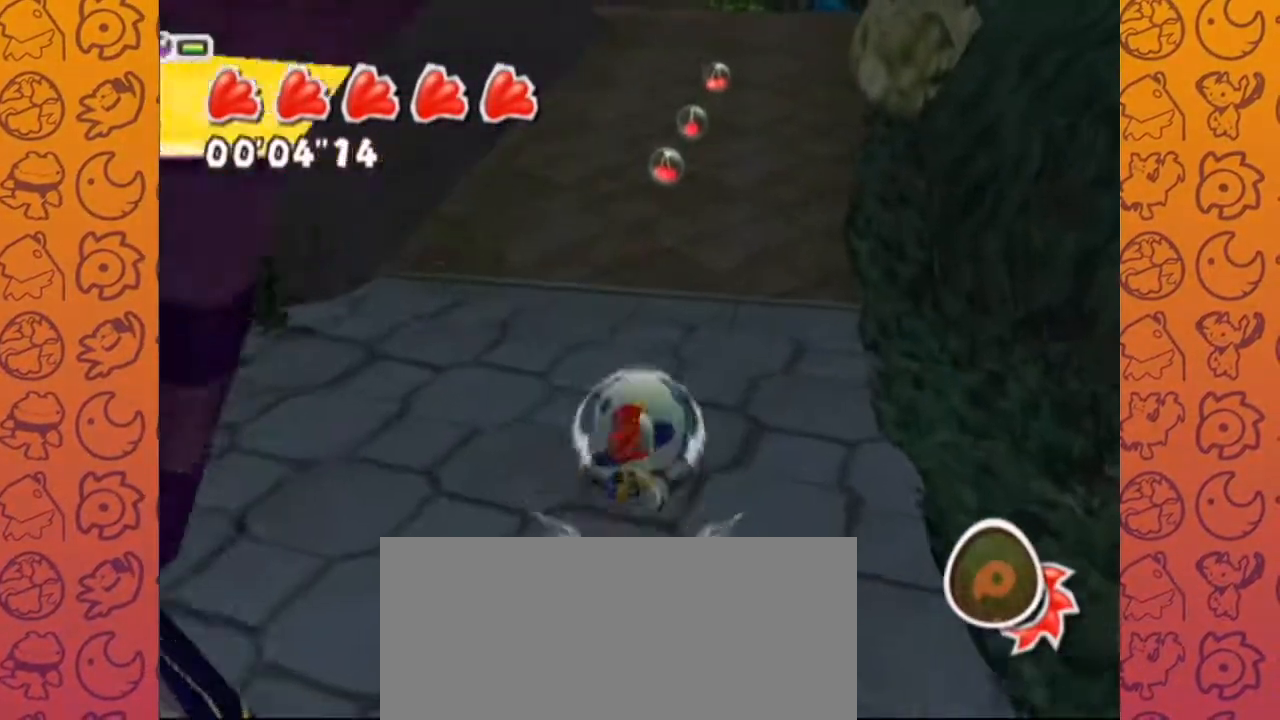
{"dt_ms": 1000, "buttons": ["R1"], "left_stick": "up-right", "right_stick": "right", "events": [[417, "R1", "up"], [417, "right_stick", "right"], [750, "R1", "down"], [983, "left_stick", "up-right"]]}
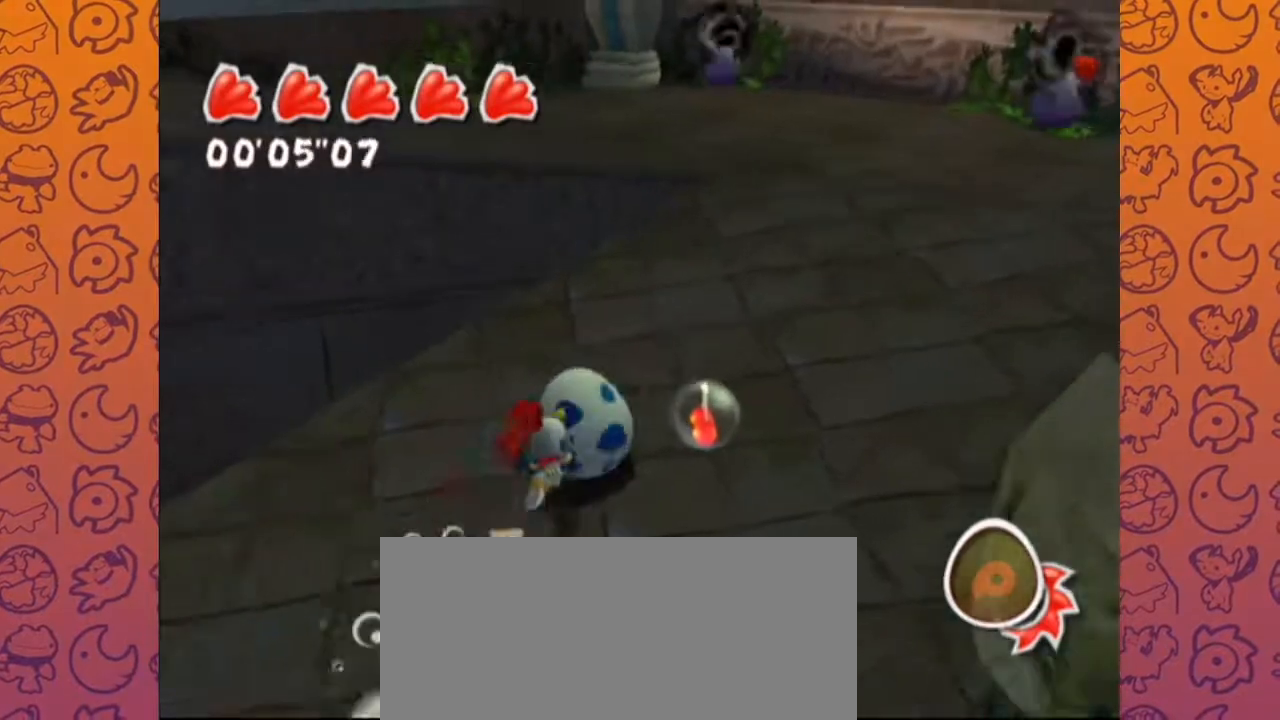
{"dt_ms": 500, "buttons": ["R1"], "left_stick": "up", "right_stick": "right", "events": [[433, "left_stick", "up"]]}
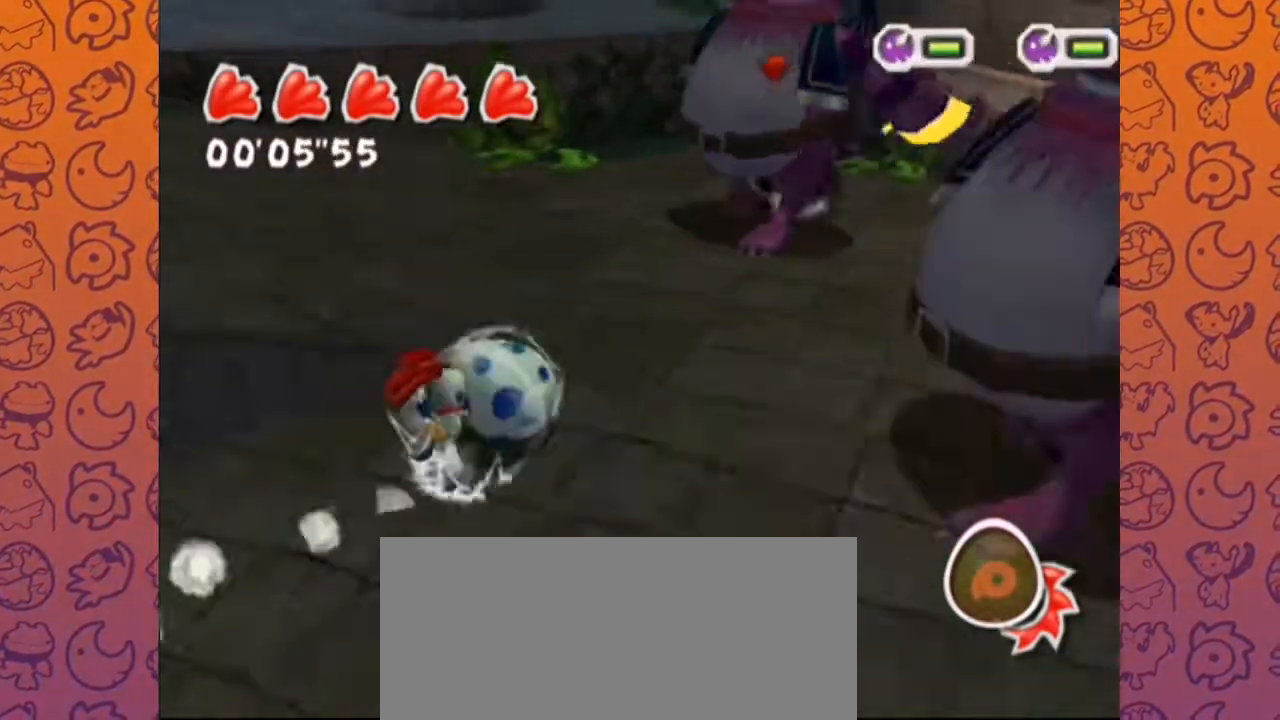
{"dt_ms": 1000, "buttons": ["R1"], "left_stick": "up", "right_stick": "center", "events": [[117, "left_stick", "up-left"], [150, "R1", "up"], [233, "right_stick", "center"], [400, "A", "down"], [400, "Z", "down"], [417, "A", "up"], [550, "R1", "down"], [650, "Z", "up"], [883, "left_stick", "up"]]}
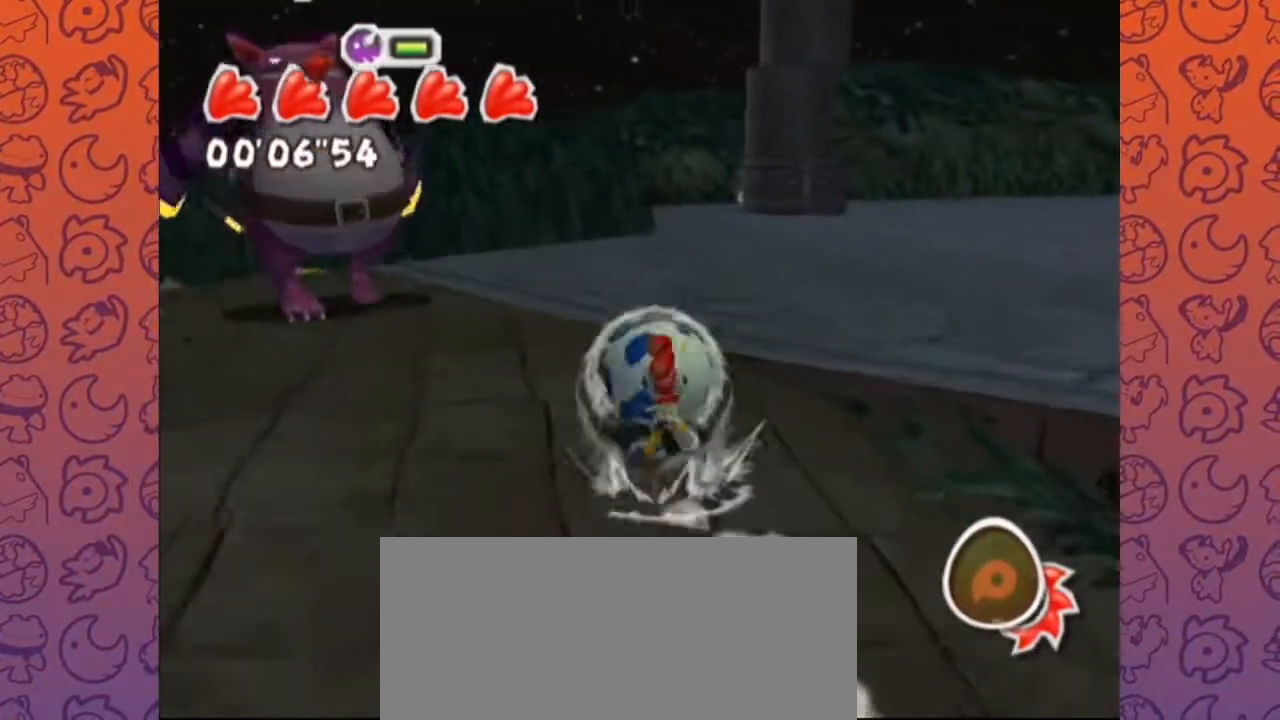
{"dt_ms": 500, "buttons": [], "left_stick": "up-right", "right_stick": "left", "events": [[17, "A", "down"], [33, "A", "up"], [33, "left_stick", "up-right"], [33, "right_stick", "up-left"], [83, "A", "down"], [100, "A", "up"], [150, "right_stick", "left"], [200, "R1", "up"], [217, "left_stick", "center"], [283, "L1", "down"], [300, "L1", "up"], [317, "left_stick", "up"], [367, "left_stick", "up-right"]]}
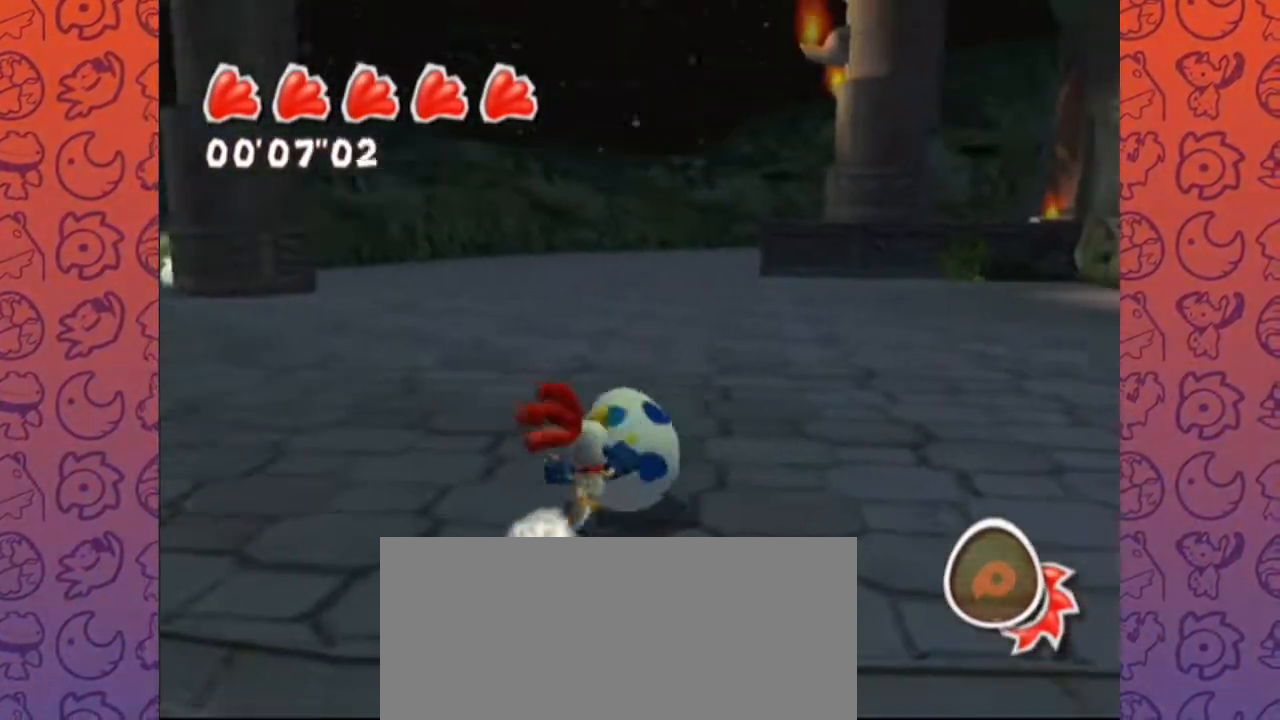
{"dt_ms": 500, "buttons": [], "left_stick": "up-right", "right_stick": "left", "events": []}
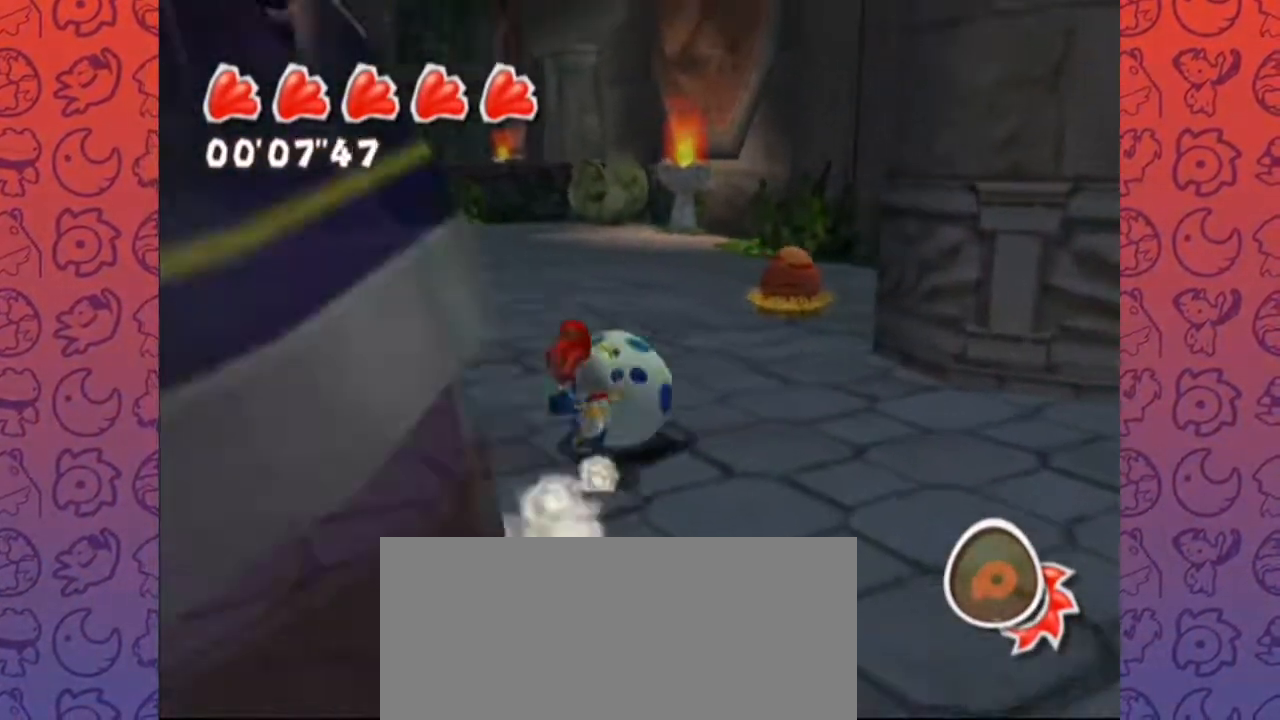
{"dt_ms": 1000, "buttons": [], "left_stick": "up-left", "right_stick": "up-left", "events": [[17, "right_stick", "up-left"], [167, "left_stick", "up"], [900, "A", "down"], [967, "A", "up"], [983, "left_stick", "up-left"]]}
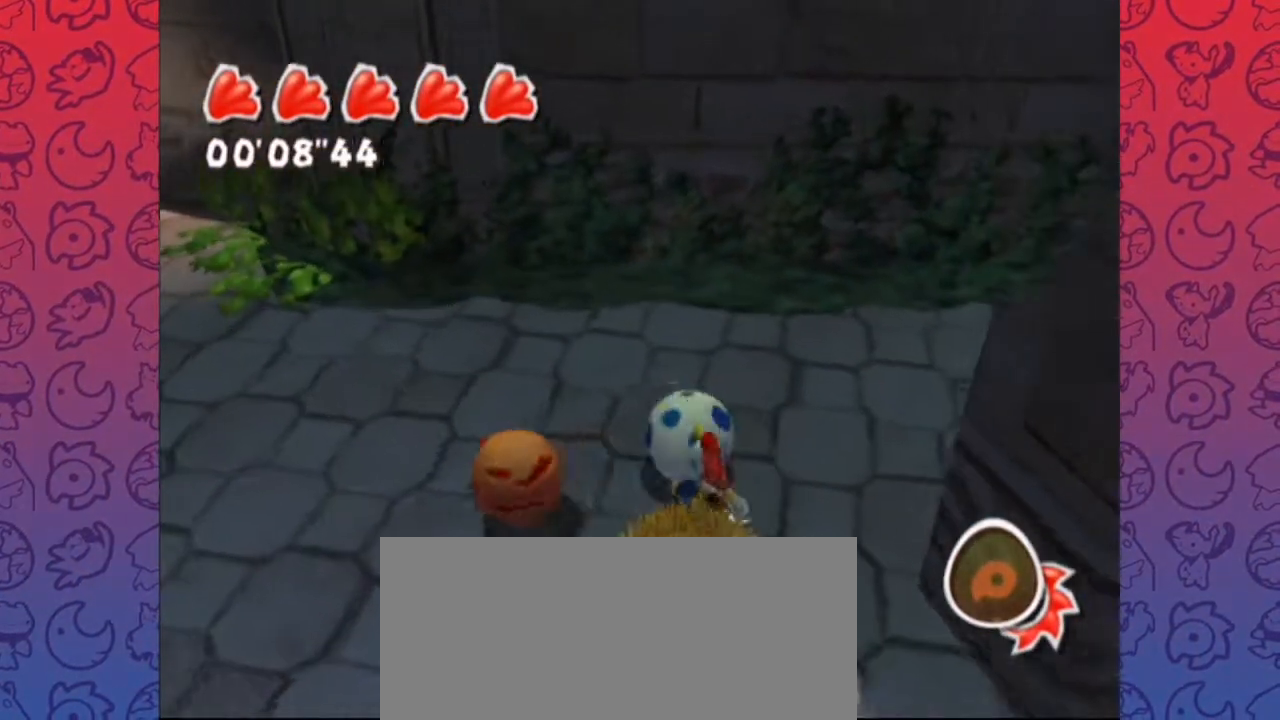
{"dt_ms": 500, "buttons": [], "left_stick": "up", "right_stick": "up", "events": [[67, "Z", "down"], [133, "Z", "up"], [283, "left_stick", "up"], [450, "Z", "down"], [483, "right_stick", "up"], [500, "Z", "up"]]}
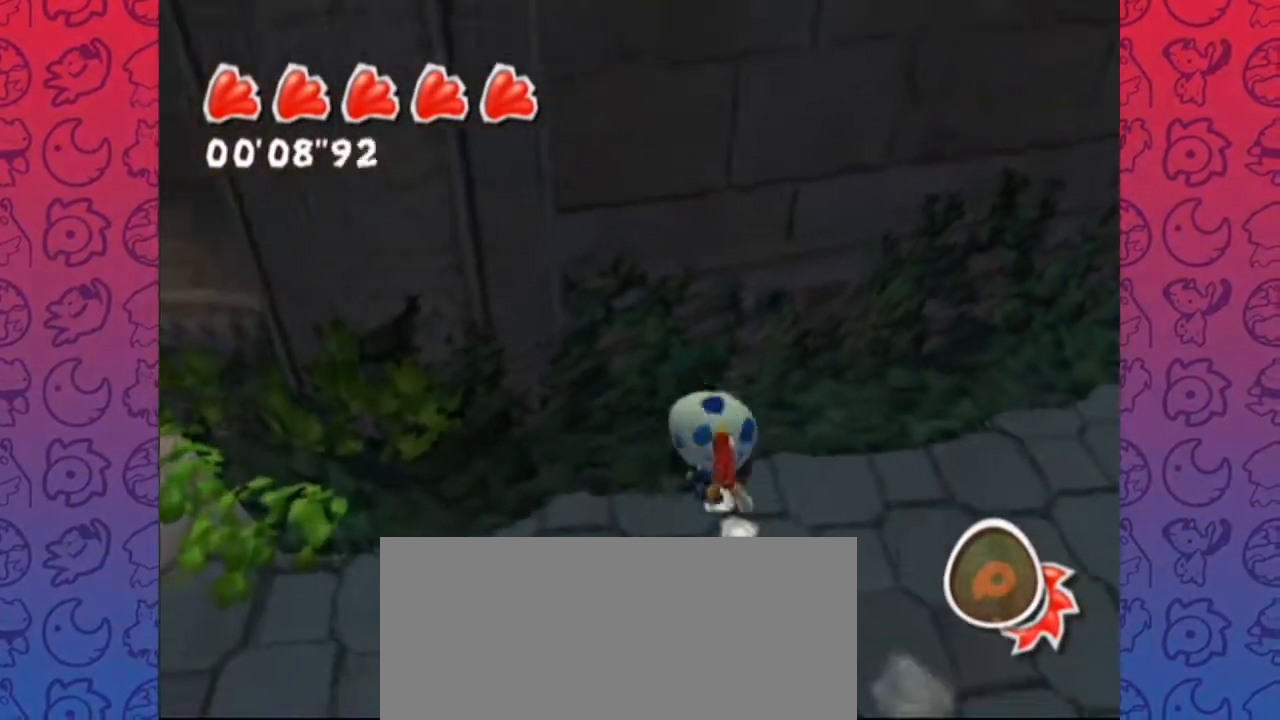
{"dt_ms": 500, "buttons": [], "left_stick": "center", "right_stick": "center", "events": [[50, "A", "down"], [50, "left_stick", "up-right"], [100, "A", "up"], [200, "left_stick", "down-right"], [317, "left_stick", "down"], [433, "right_stick", "center"], [500, "left_stick", "center"]]}
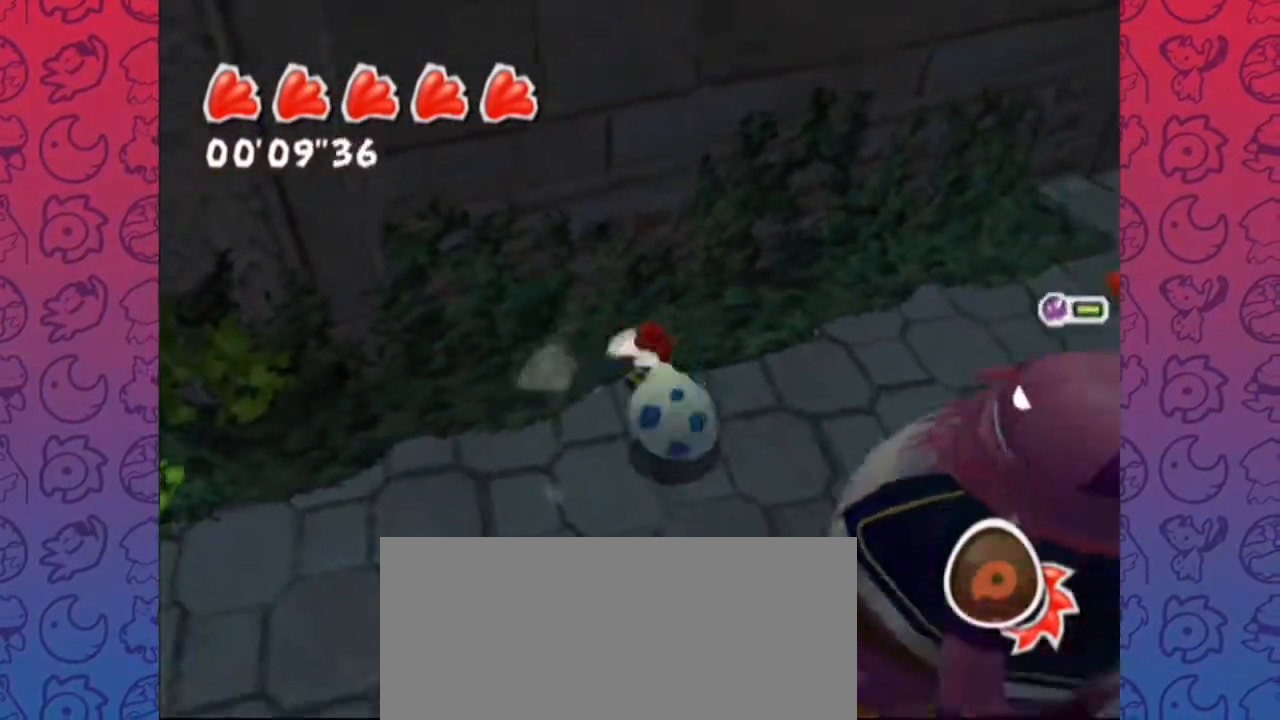
{"dt_ms": 500, "buttons": [], "left_stick": "up-left", "right_stick": "center", "events": [[233, "A", "down"], [233, "left_stick", "up-right"], [417, "left_stick", "up-left"], [433, "A", "up"]]}
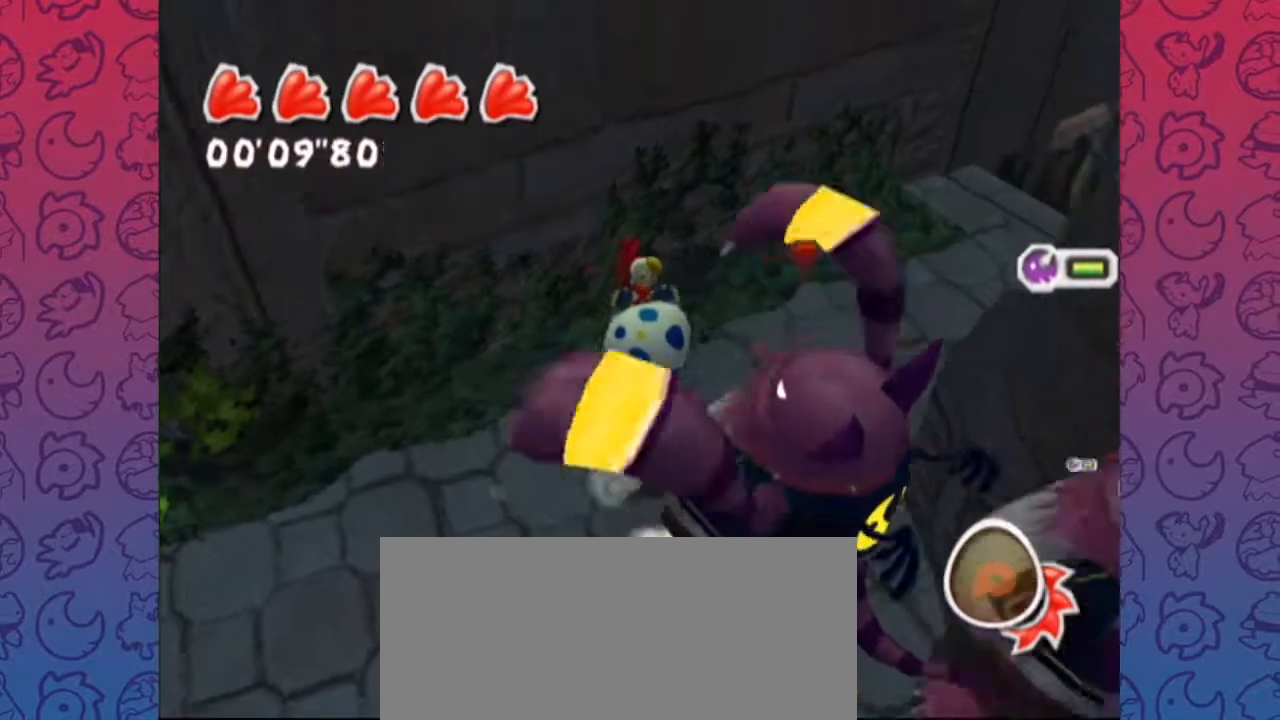
{"dt_ms": 500, "buttons": [], "left_stick": "up-left", "right_stick": "center", "events": [[17, "left_stick", "left"], [133, "left_stick", "down-left"], [367, "left_stick", "left"], [500, "left_stick", "up-left"]]}
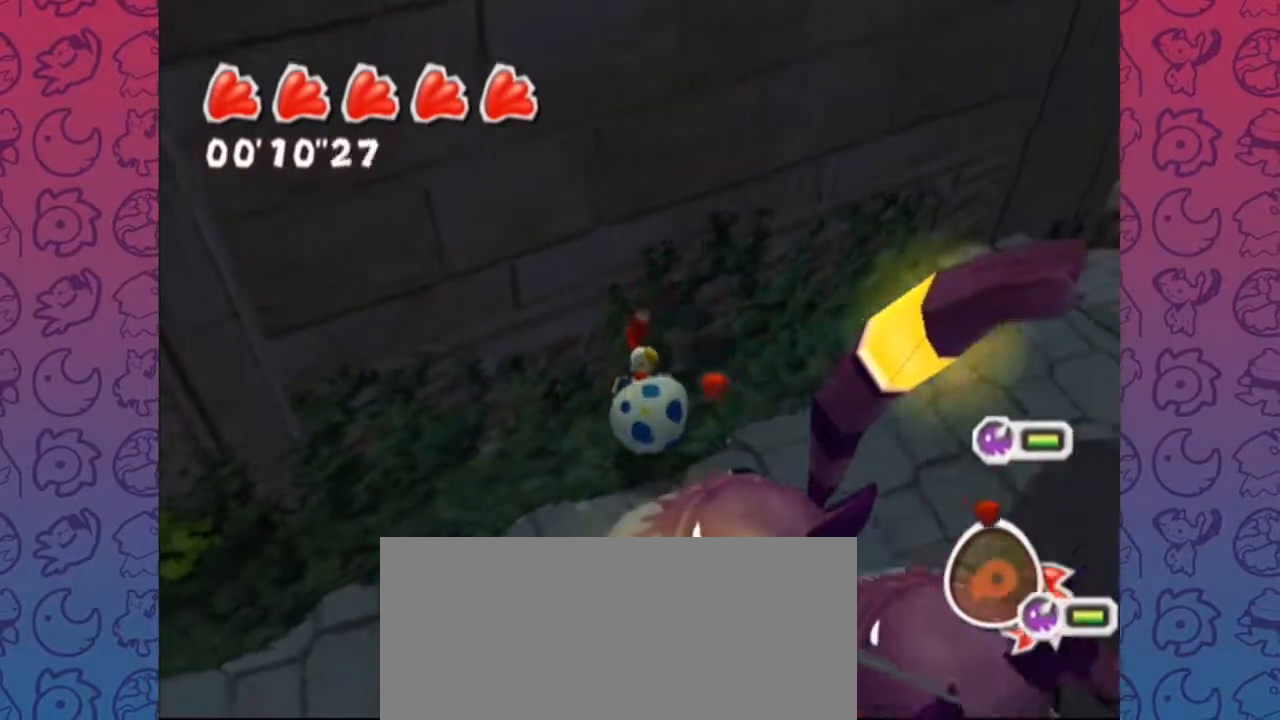
{"dt_ms": 500, "buttons": ["A"], "left_stick": "up-left", "right_stick": "center", "events": [[67, "A", "down"], [433, "A", "up"], [500, "A", "down"]]}